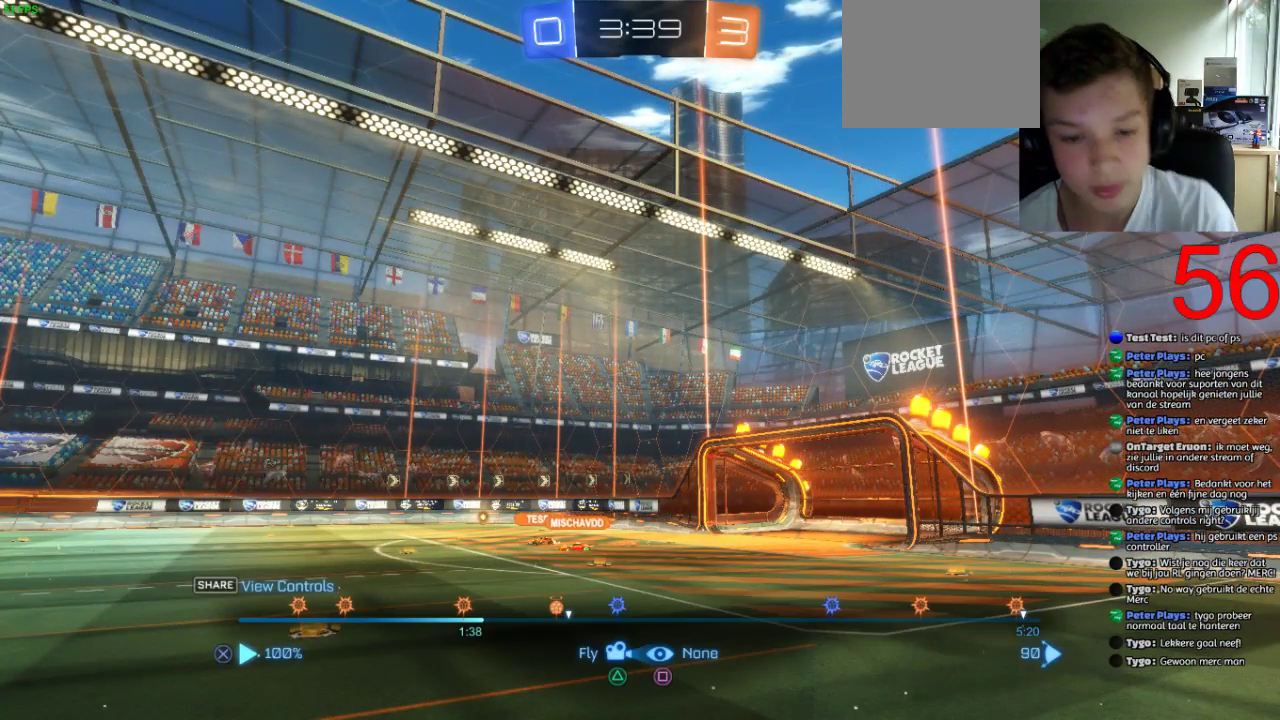
Gameplay with a controller (PlayStation layout); each line is a JSON object with the inputs held at the frame after it. "events" lists button and stick changes between this image and that frame as [ms after this image, input, new state], when the widget could be followed in between.
{"buttons": [], "left_stick": "center", "right_stick": "center"}
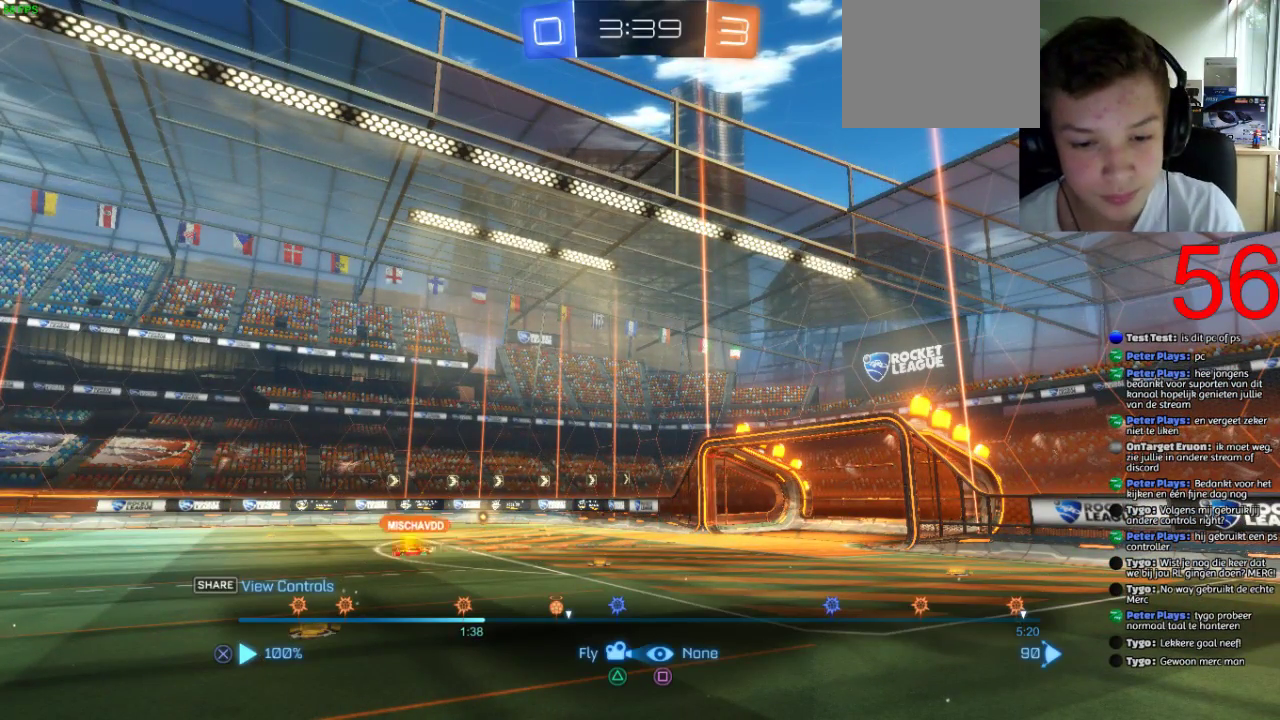
{"buttons": [], "left_stick": "center", "right_stick": "center", "events": [[50, "DPAD_RIGHT", "down"], [100, "DPAD_RIGHT", "up"]]}
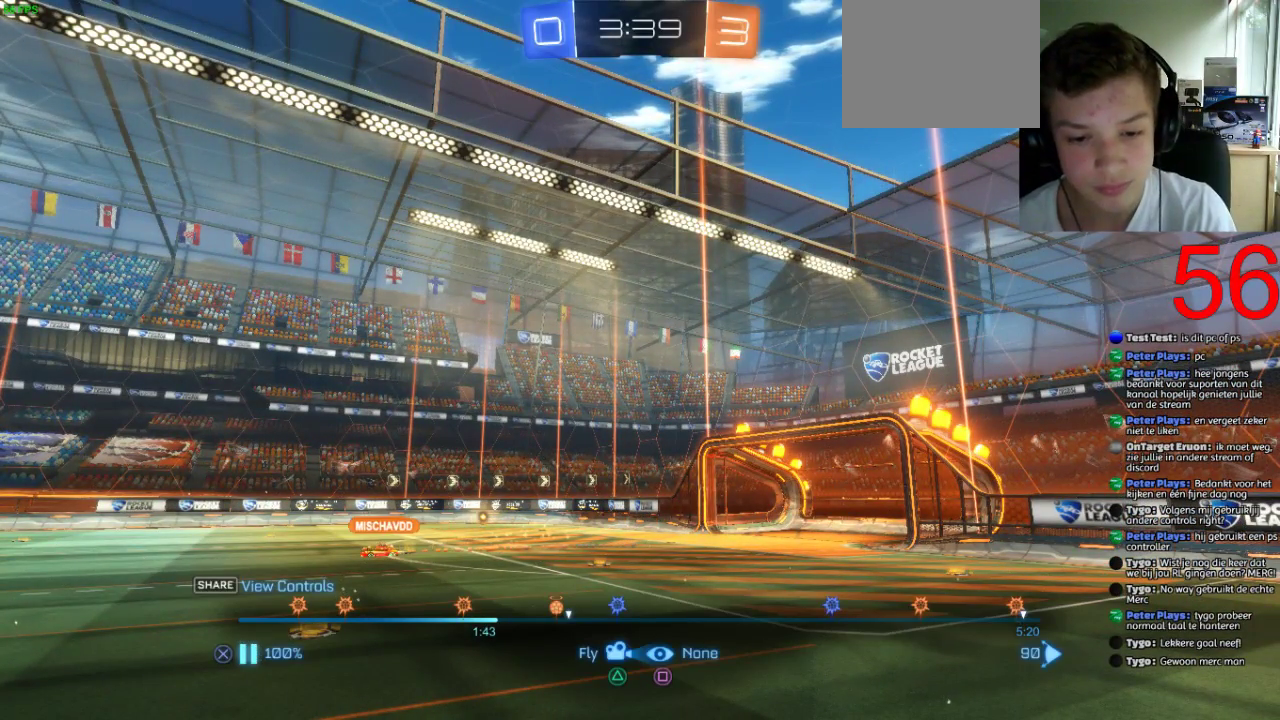
{"buttons": [], "left_stick": "center", "right_stick": "center", "events": [[200, "DPAD_RIGHT", "down"], [301, "DPAD_RIGHT", "up"]]}
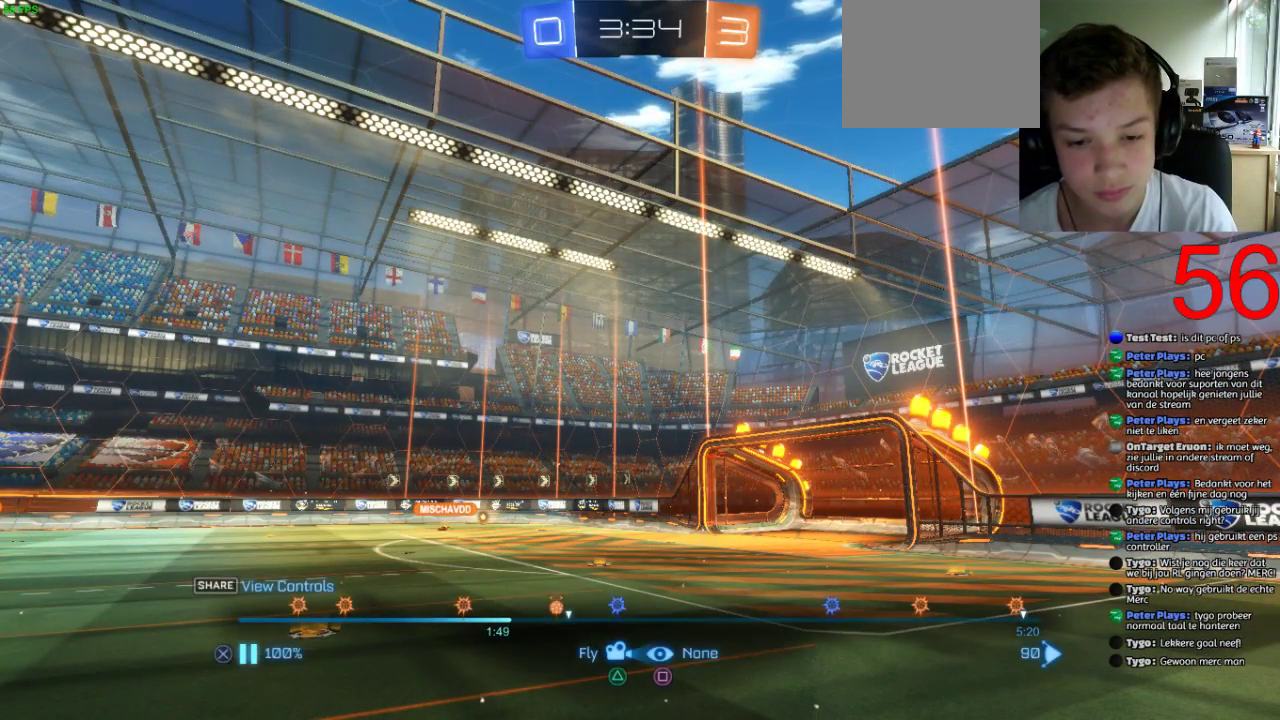
{"buttons": [], "left_stick": "center", "right_stick": "center", "events": []}
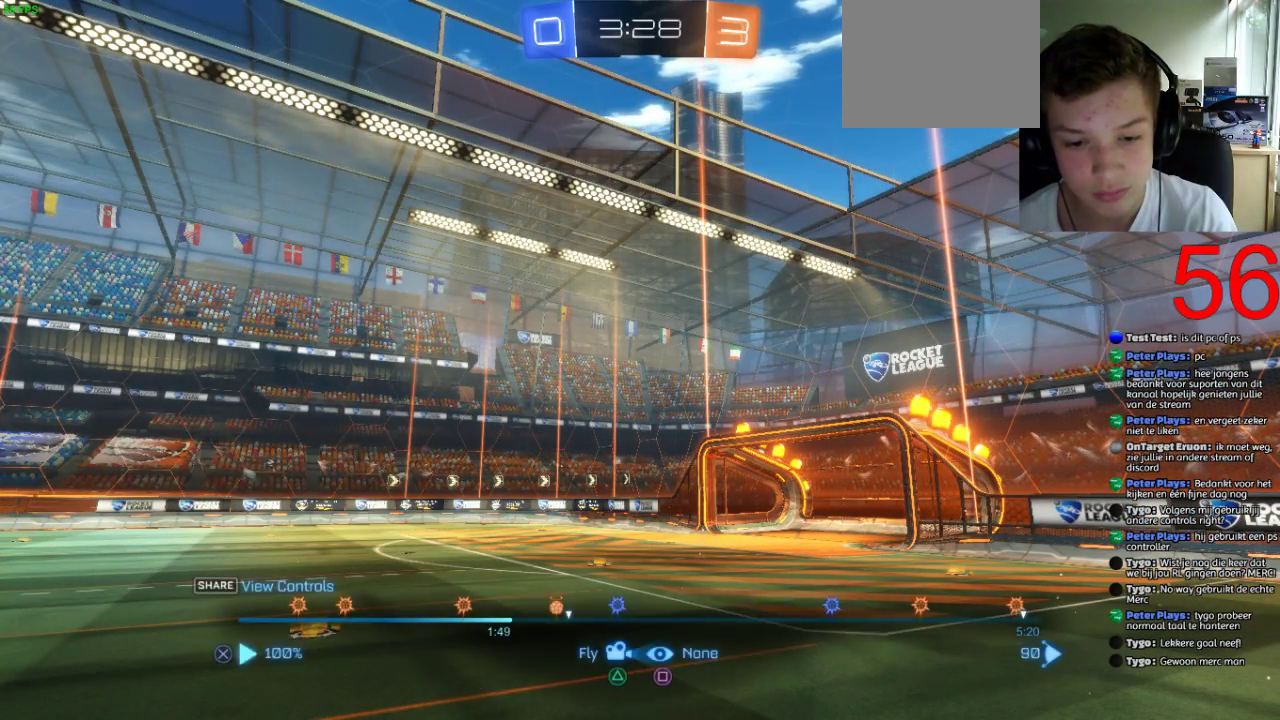
{"buttons": [], "left_stick": "center", "right_stick": "center", "events": [[50, "DPAD_RIGHT", "down"], [117, "DPAD_RIGHT", "up"]]}
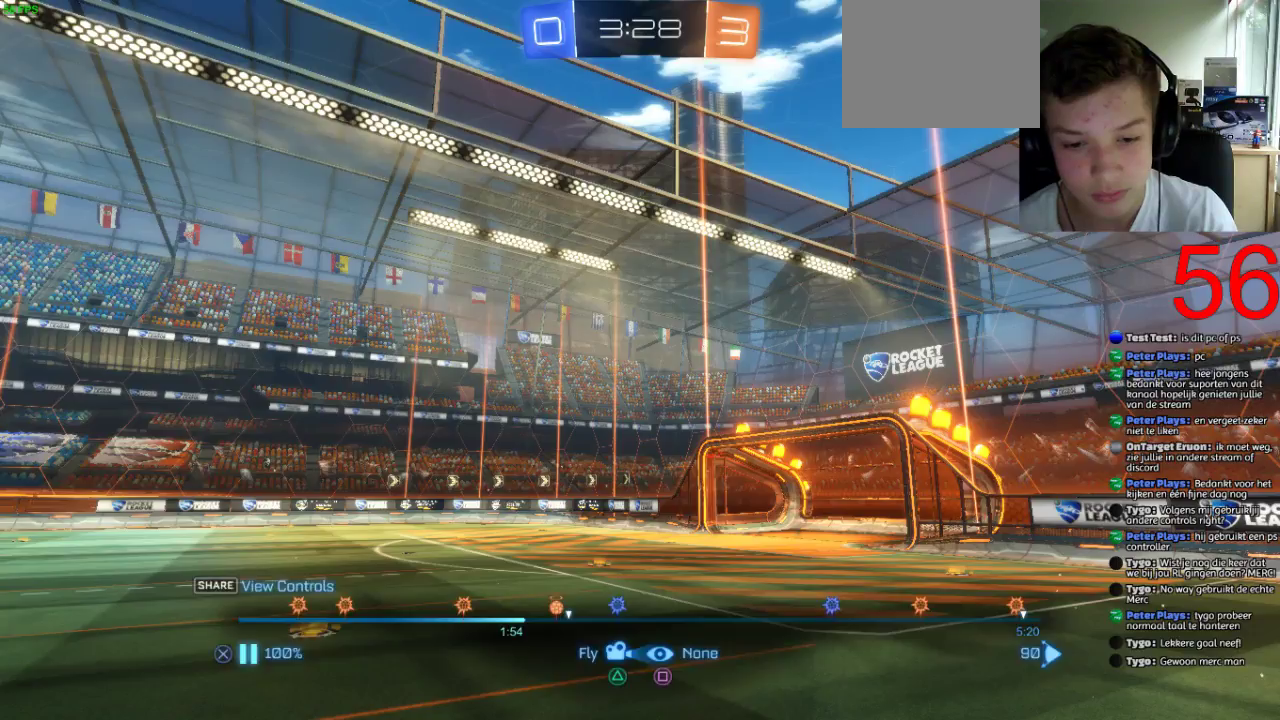
{"buttons": [], "left_stick": "right", "right_stick": "center", "events": [[283, "left_stick", "right"], [317, "right_stick", "left"], [500, "right_stick", "center"]]}
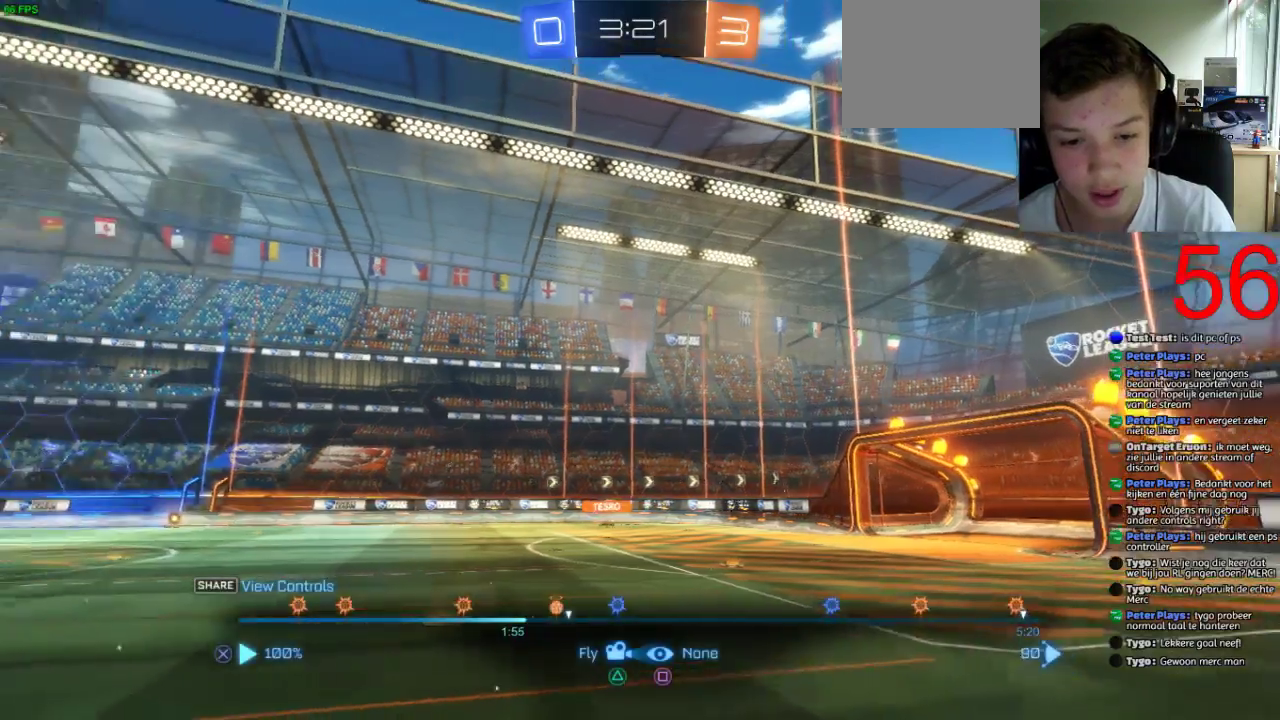
{"buttons": [], "left_stick": "center", "right_stick": "center", "events": [[167, "right_stick", "left"], [334, "right_stick", "center"], [417, "left_stick", "down-right"], [484, "left_stick", "center"]]}
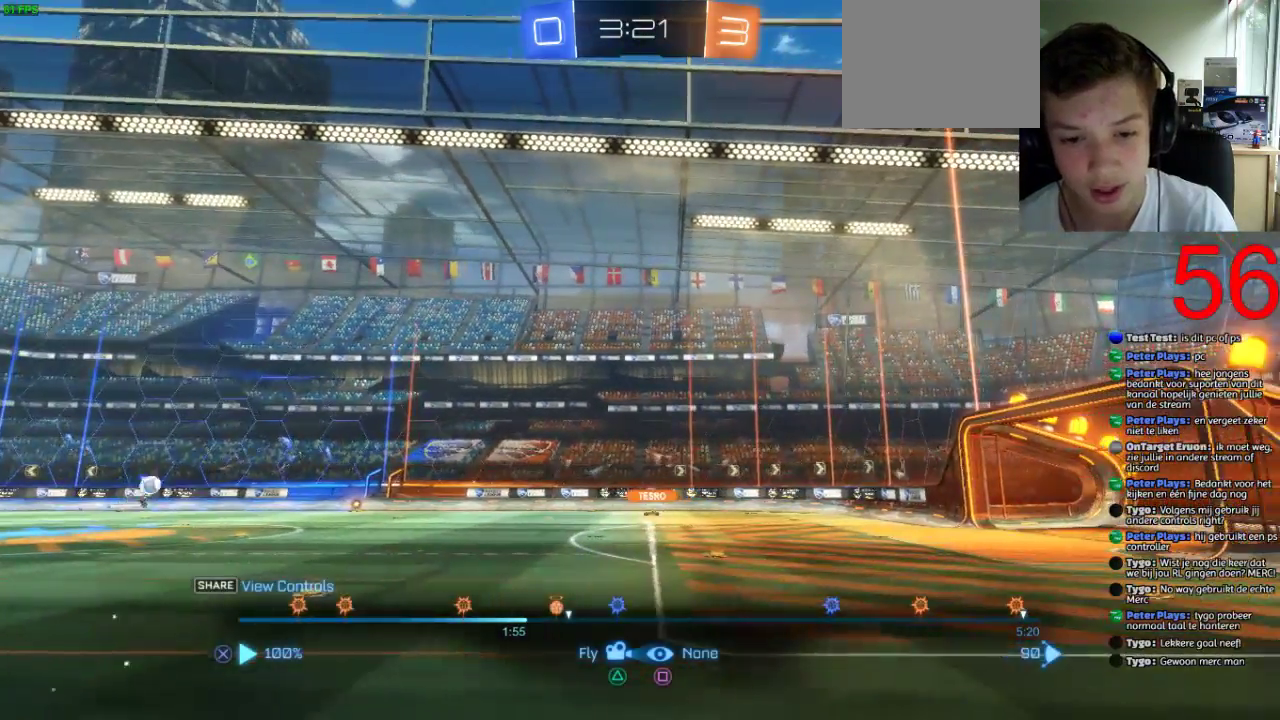
{"buttons": [], "left_stick": "center", "right_stick": "center", "events": [[367, "right_stick", "right"], [500, "right_stick", "center"]]}
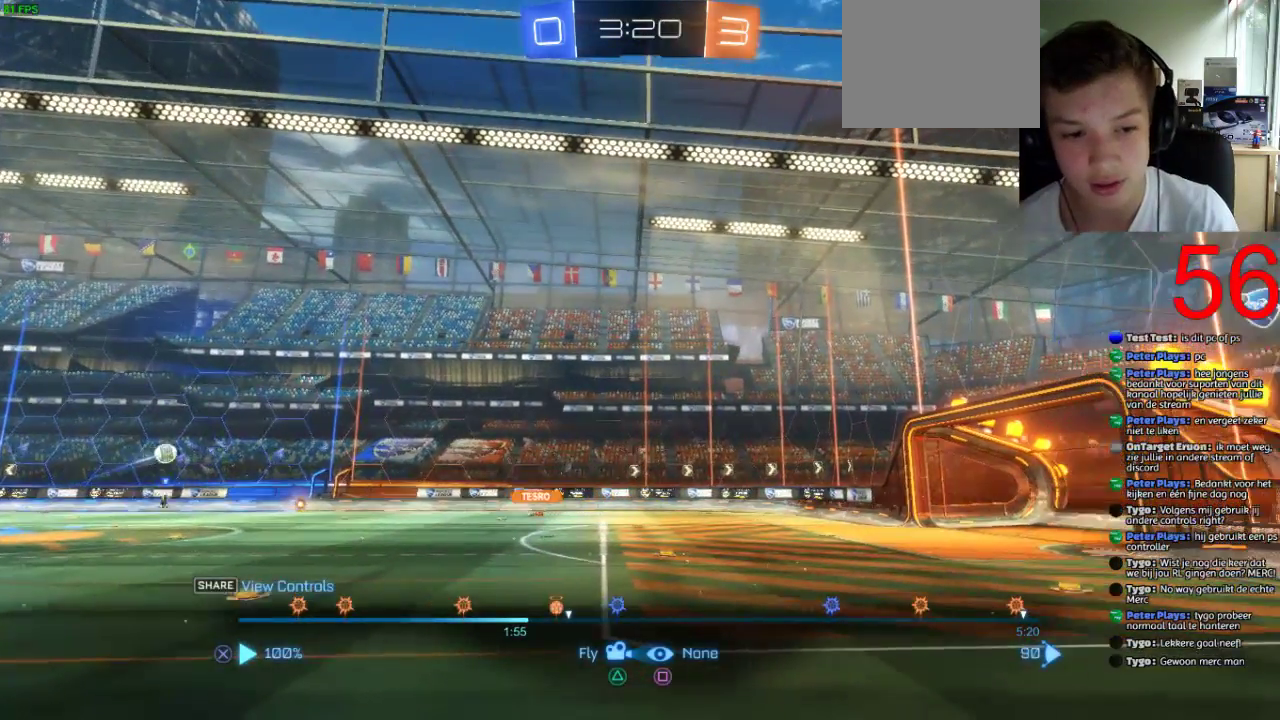
{"buttons": [], "left_stick": "center", "right_stick": "center", "events": [[234, "right_stick", "right"], [401, "right_stick", "center"]]}
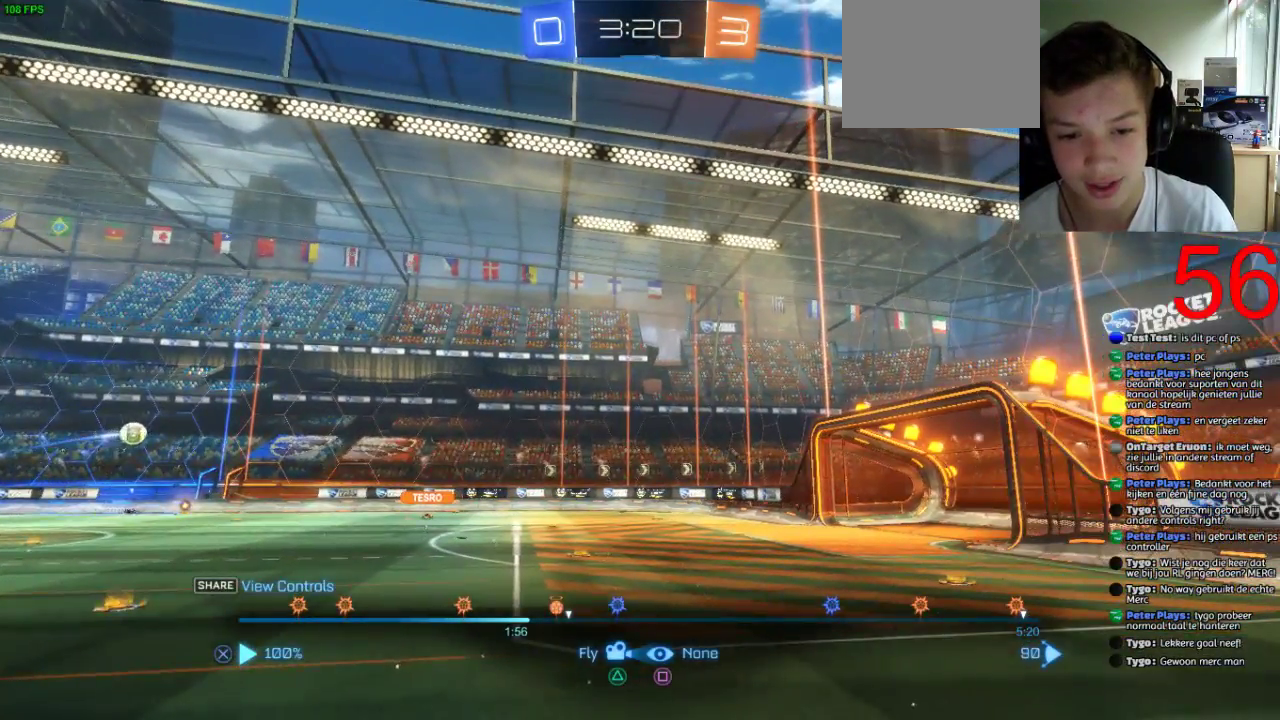
{"buttons": [], "left_stick": "right", "right_stick": "up-right", "events": [[183, "right_stick", "down-right"], [233, "left_stick", "down-left"], [317, "right_stick", "center"], [383, "left_stick", "up-right"], [484, "left_stick", "right"], [484, "right_stick", "up-right"]]}
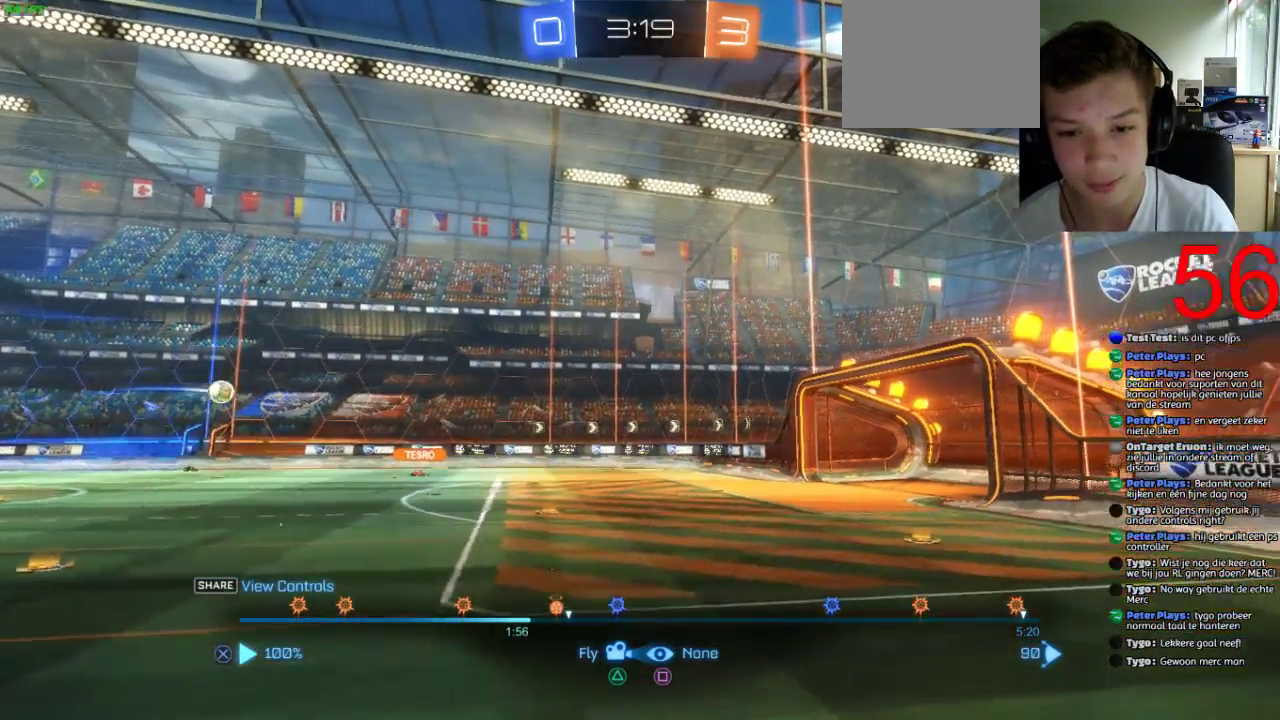
{"buttons": [], "left_stick": "center", "right_stick": "center", "events": [[150, "right_stick", "center"], [217, "left_stick", "up"], [451, "left_stick", "center"]]}
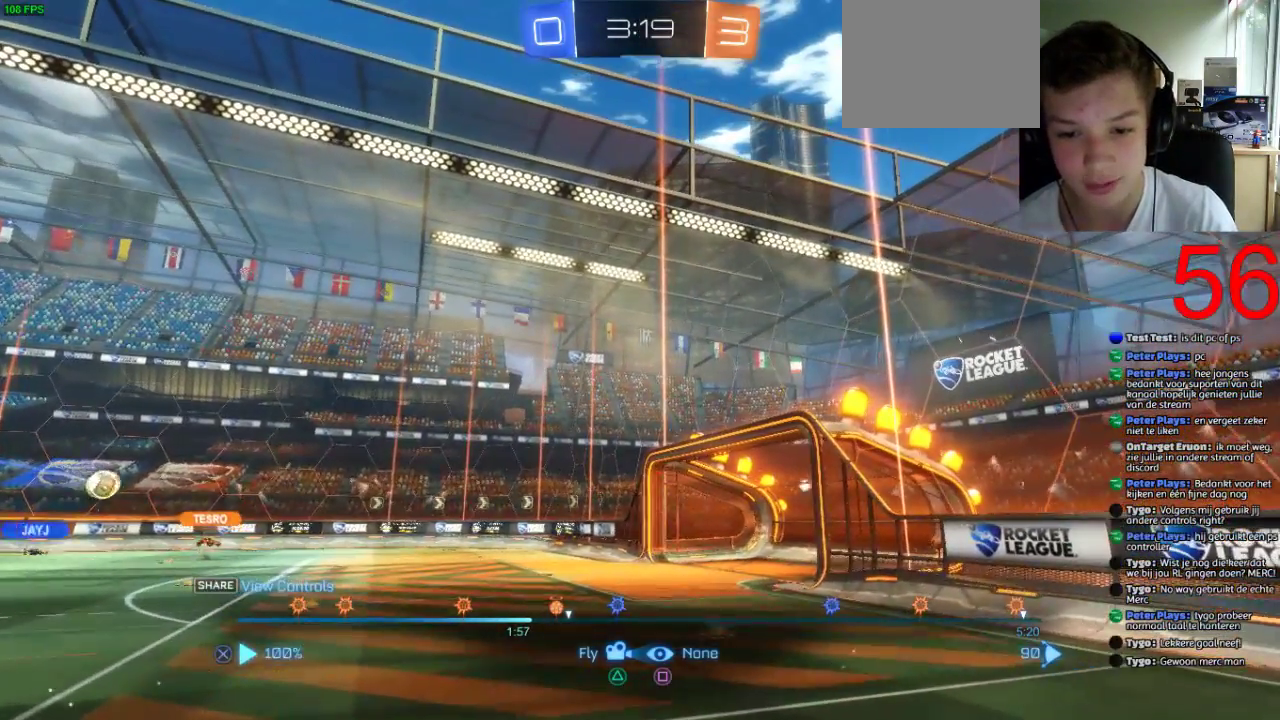
{"buttons": ["CIRCLE"], "left_stick": "center", "right_stick": "center", "events": [[300, "left_stick", "down"], [383, "CIRCLE", "down"], [500, "left_stick", "center"]]}
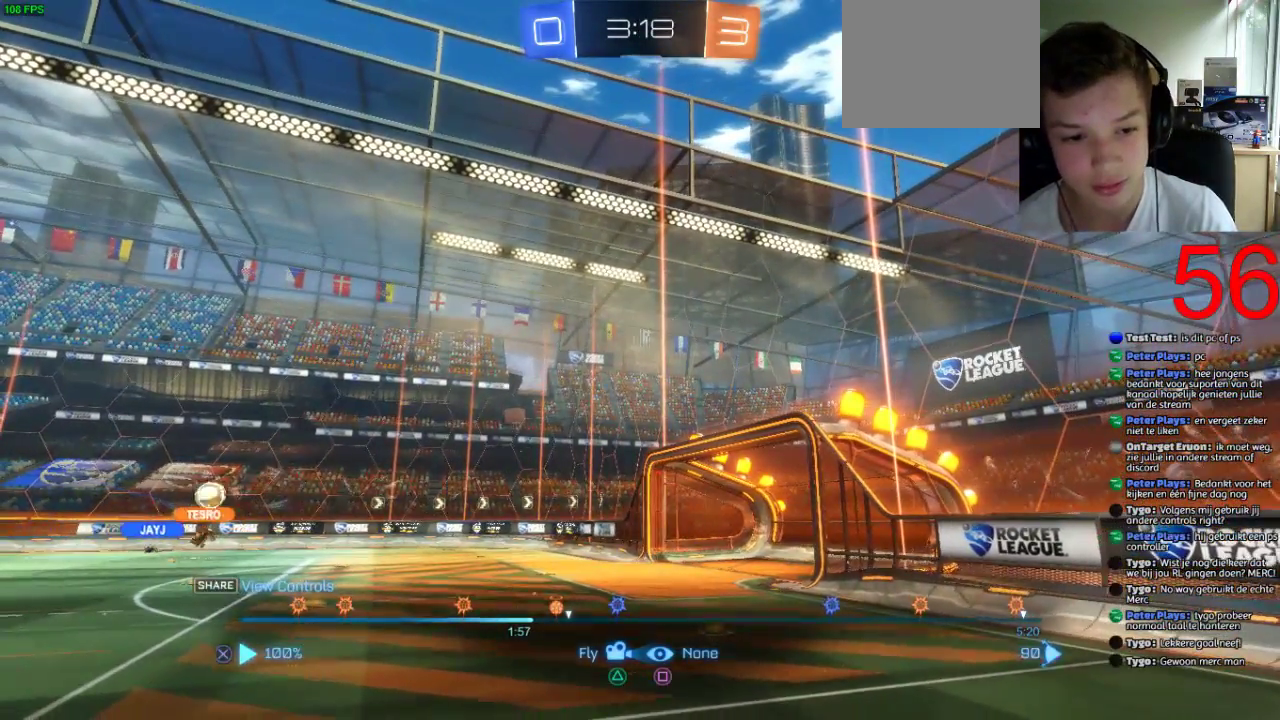
{"buttons": [], "left_stick": "center", "right_stick": "center", "events": [[50, "CIRCLE", "up"], [300, "right_stick", "down-left"], [484, "right_stick", "center"]]}
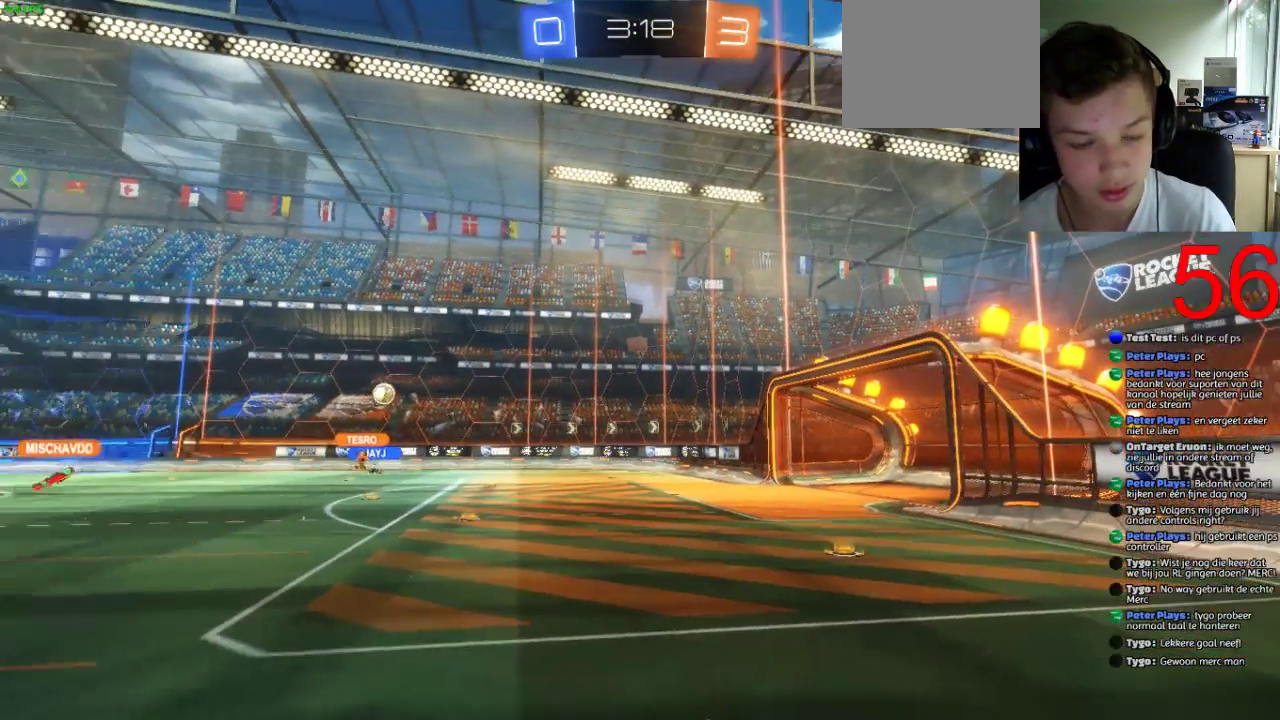
{"buttons": ["R2"], "left_stick": "right", "right_stick": "center", "events": [[50, "left_stick", "up-right"], [283, "left_stick", "center"], [400, "R2", "down"], [500, "left_stick", "right"]]}
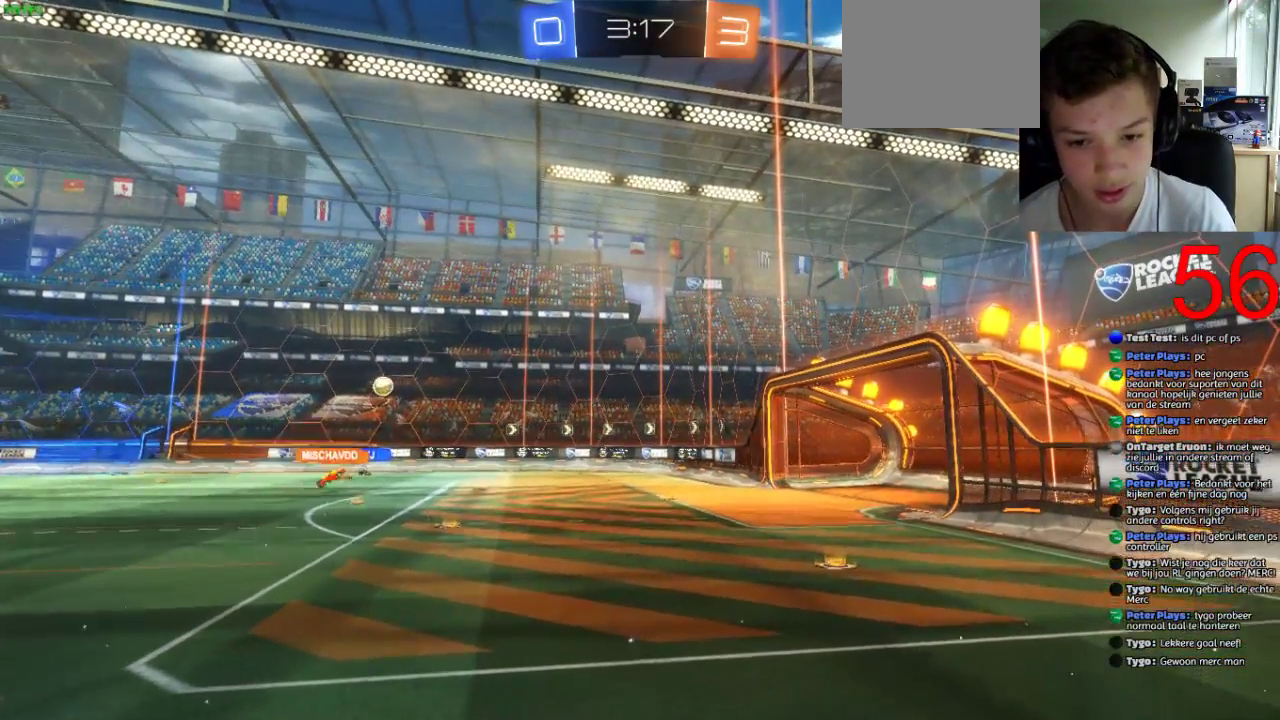
{"buttons": ["R2"], "left_stick": "center", "right_stick": "center", "events": [[67, "left_stick", "center"], [134, "R2", "up"], [267, "R2", "down"]]}
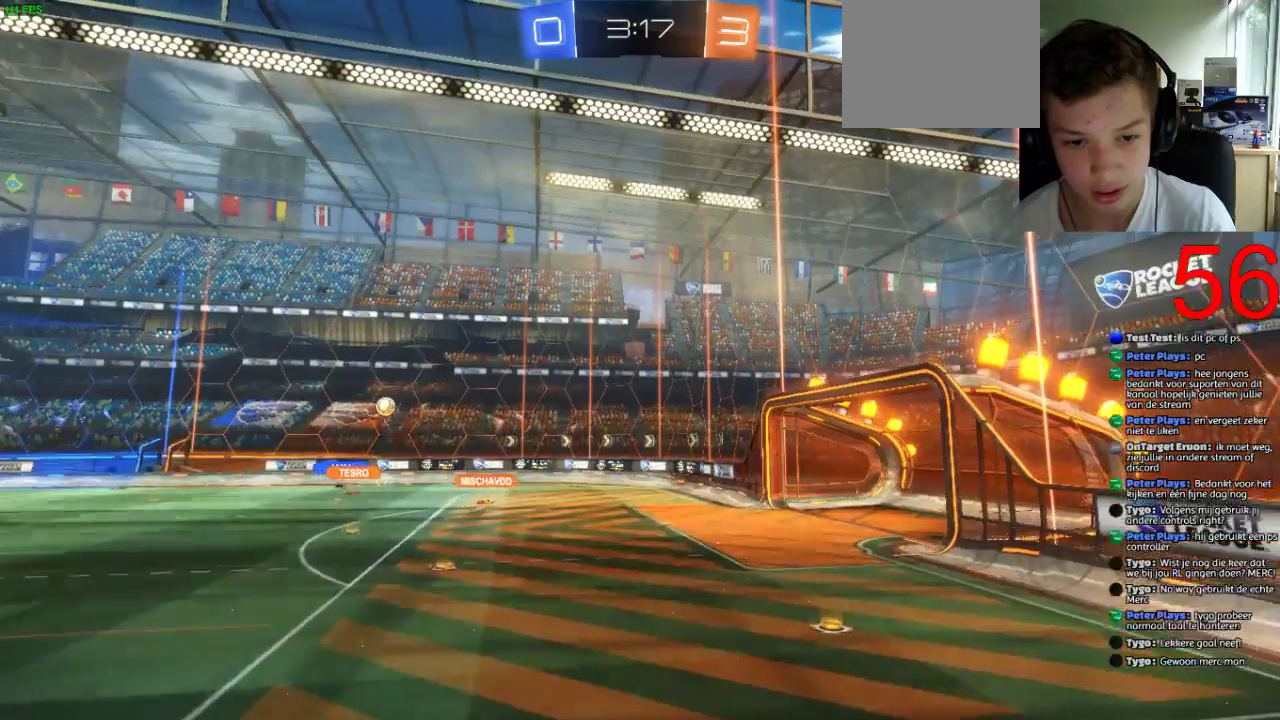
{"buttons": ["R2"], "left_stick": "center", "right_stick": "center", "events": [[66, "left_stick", "up-right"], [167, "right_stick", "down-left"], [300, "left_stick", "center"], [300, "right_stick", "center"]]}
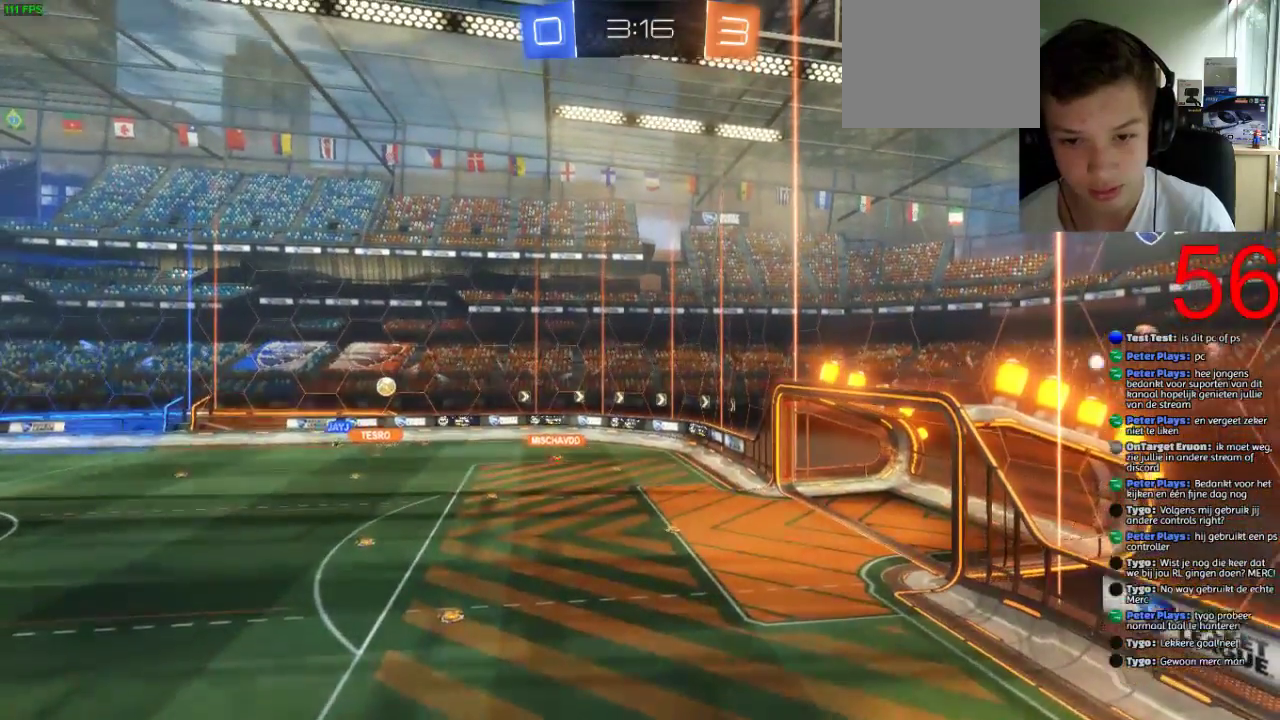
{"buttons": [], "left_stick": "center", "right_stick": "center", "events": [[84, "R2", "up"], [117, "left_stick", "down-right"], [184, "left_stick", "center"], [250, "right_stick", "down"], [351, "left_stick", "right"], [417, "left_stick", "center"], [417, "right_stick", "center"]]}
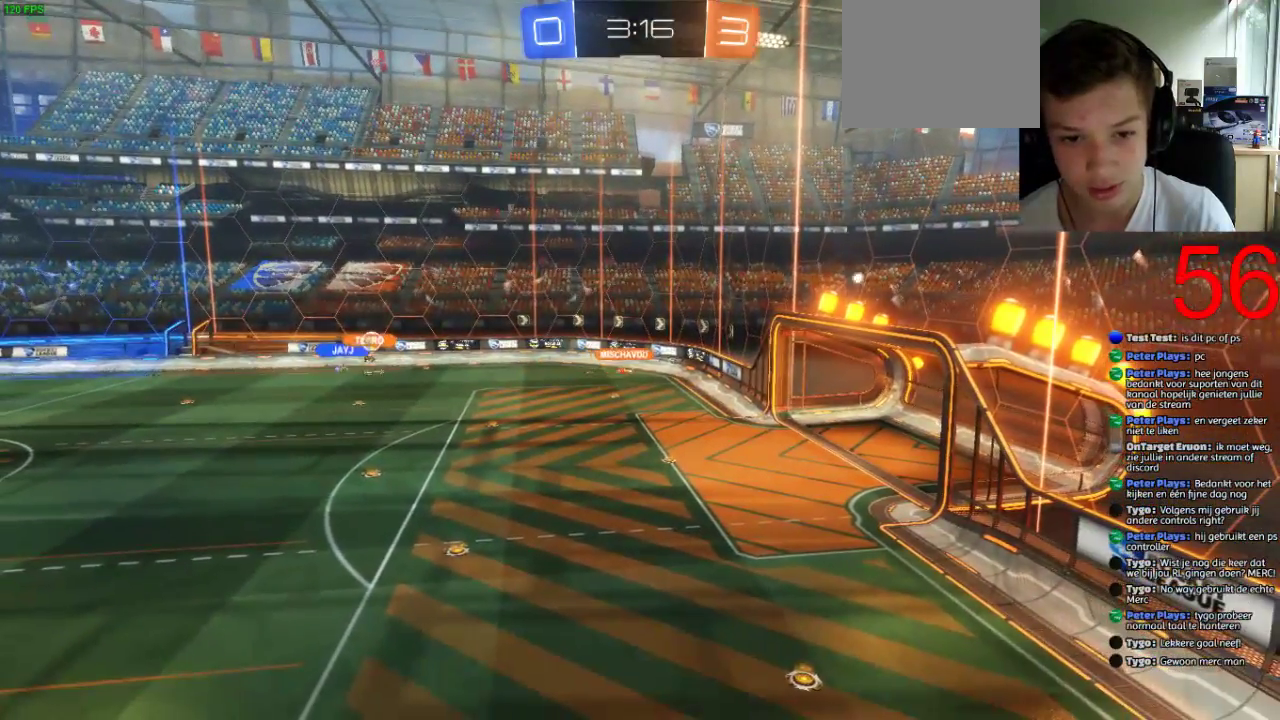
{"buttons": [], "left_stick": "left", "right_stick": "center", "events": [[233, "right_stick", "right"], [283, "right_stick", "center"], [417, "left_stick", "left"]]}
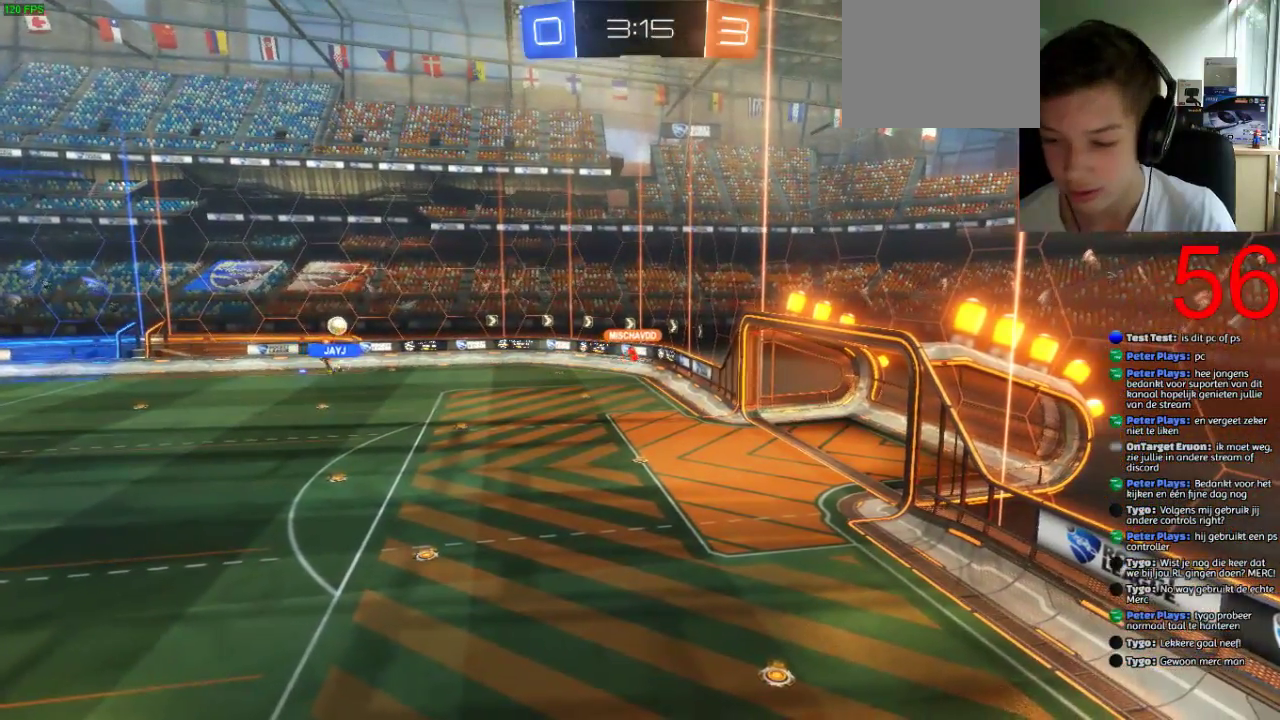
{"buttons": [], "left_stick": "center", "right_stick": "center", "events": [[50, "right_stick", "right"], [84, "left_stick", "center"], [150, "right_stick", "center"], [217, "left_stick", "up-left"], [334, "left_stick", "center"]]}
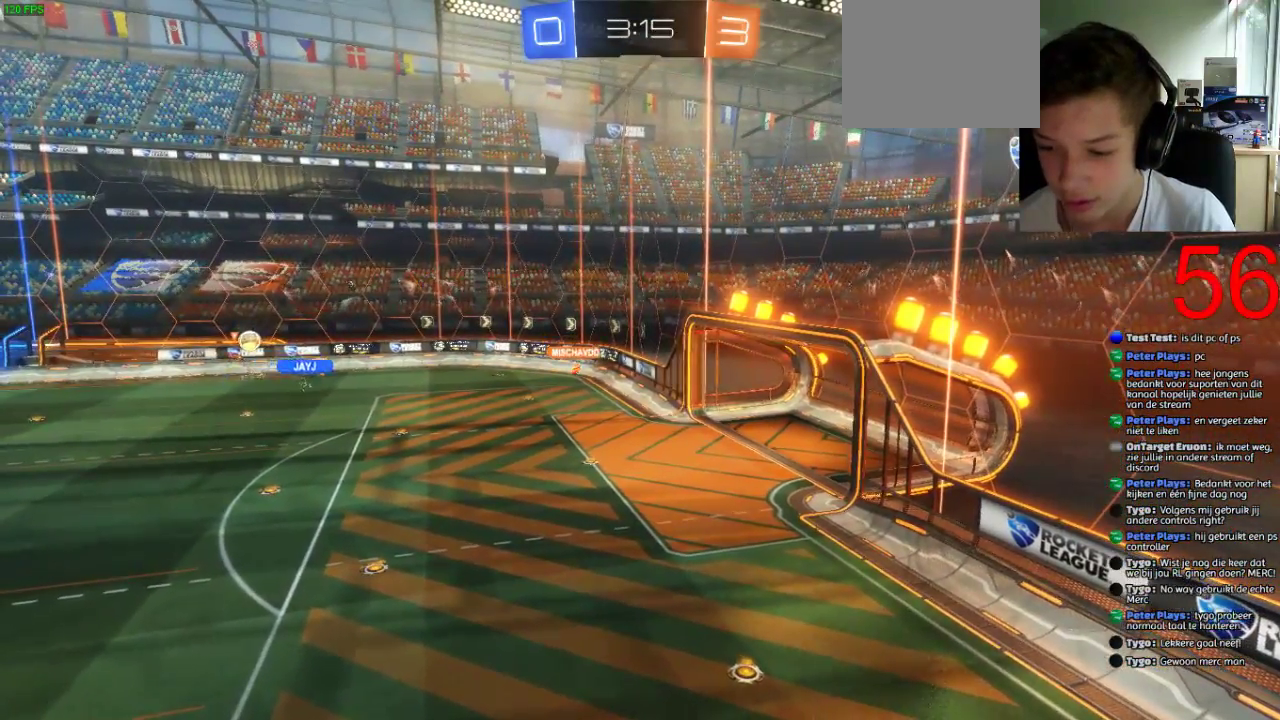
{"buttons": [], "left_stick": "center", "right_stick": "center", "events": [[50, "left_stick", "up-left"], [200, "left_stick", "up"], [267, "right_stick", "left"], [300, "left_stick", "center"], [417, "right_stick", "center"]]}
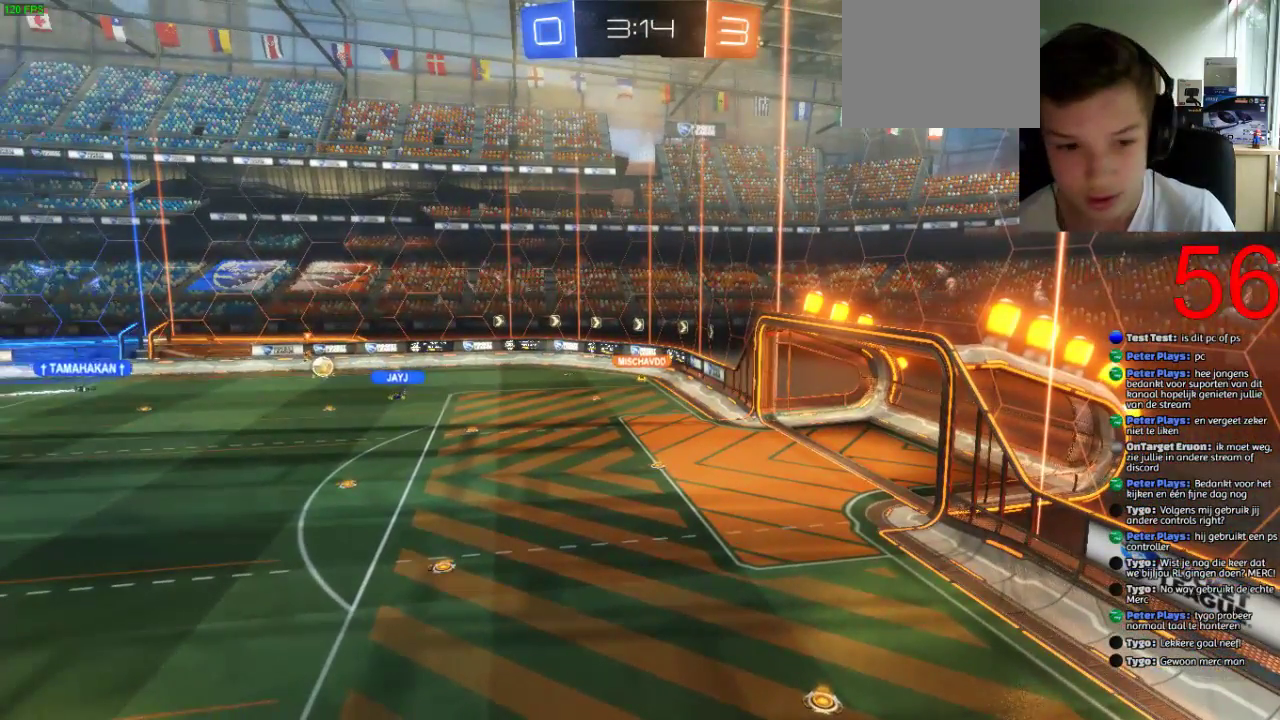
{"buttons": [], "left_stick": "center", "right_stick": "left", "events": [[434, "right_stick", "left"]]}
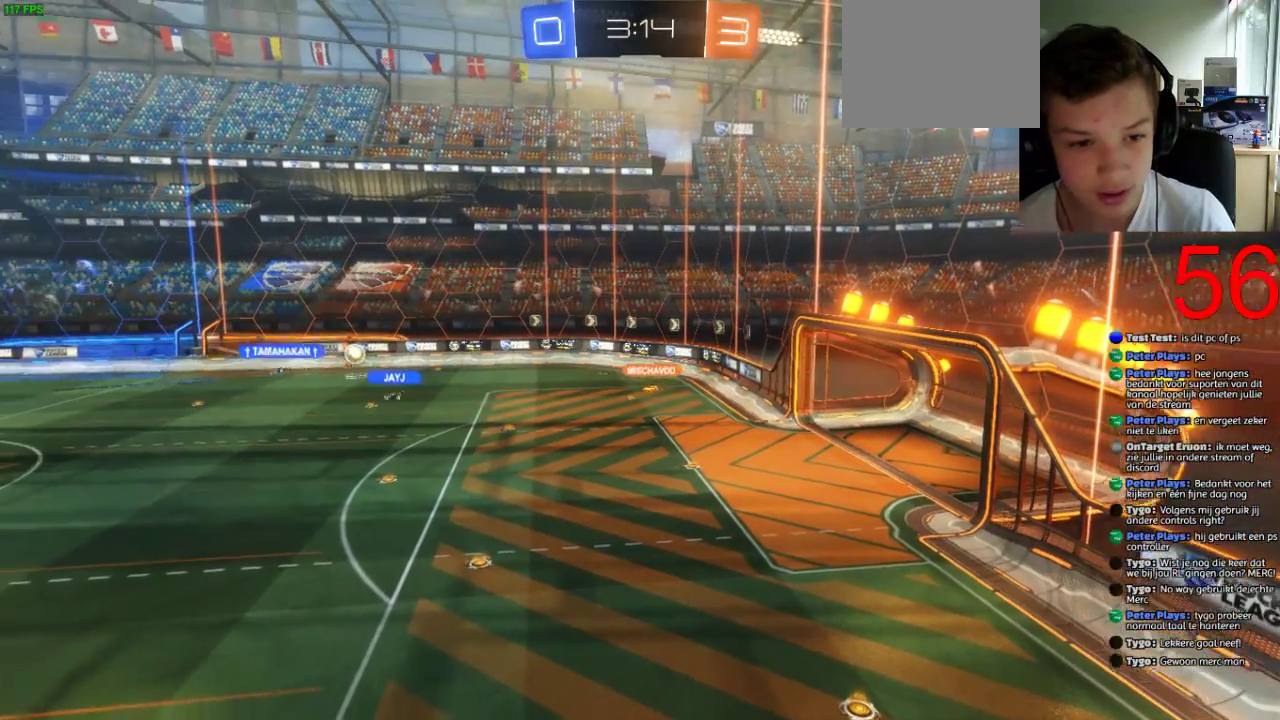
{"buttons": [], "left_stick": "center", "right_stick": "center", "events": [[17, "right_stick", "center"]]}
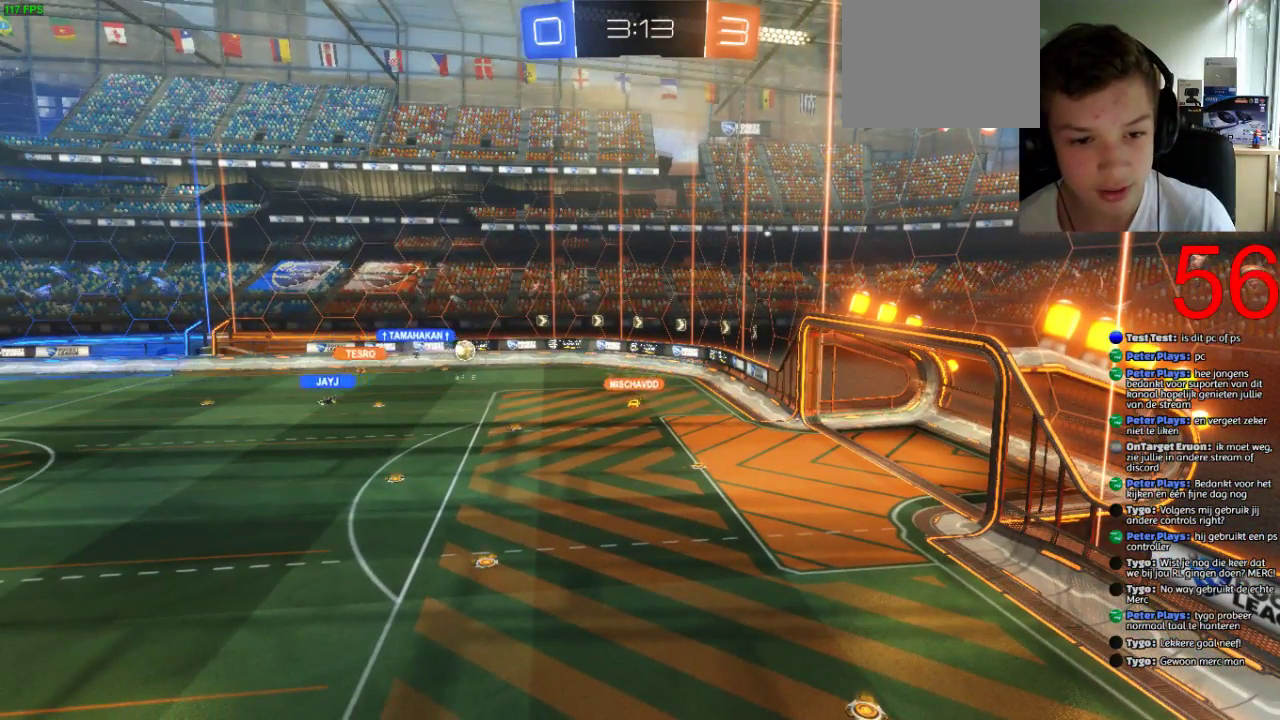
{"buttons": [], "left_stick": "right", "right_stick": "center", "events": [[433, "left_stick", "right"]]}
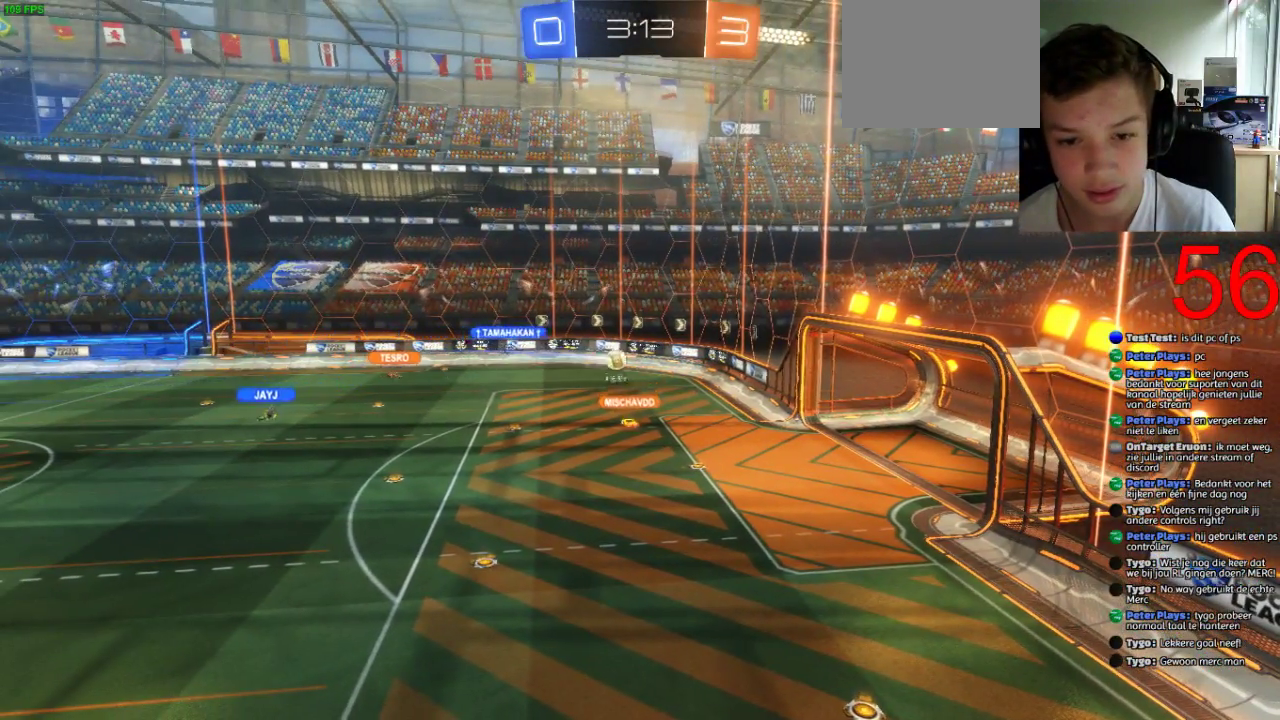
{"buttons": [], "left_stick": "center", "right_stick": "center", "events": [[133, "left_stick", "center"]]}